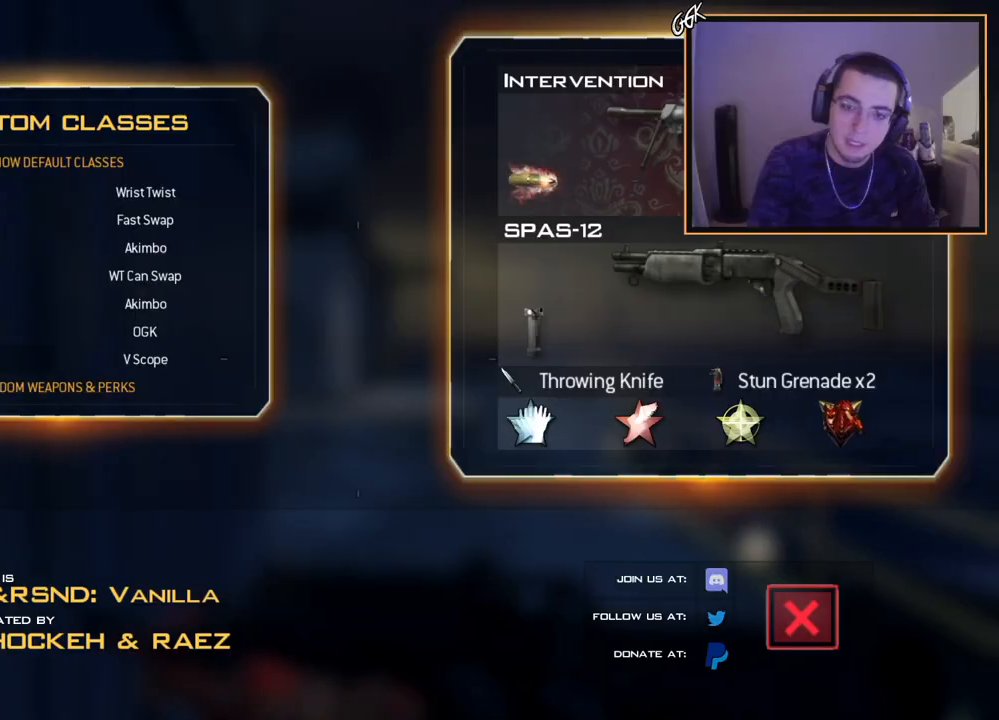
Gameplay with a controller (PlayStation layout); each line is a JSON object with the inputs held at the frame after it. "events" lists button and stick changes between this image and that frame as [ms after this image, input, new state], when the widget could be followed in between.
{"buttons": [], "left_stick": "center", "right_stick": "center", "events": []}
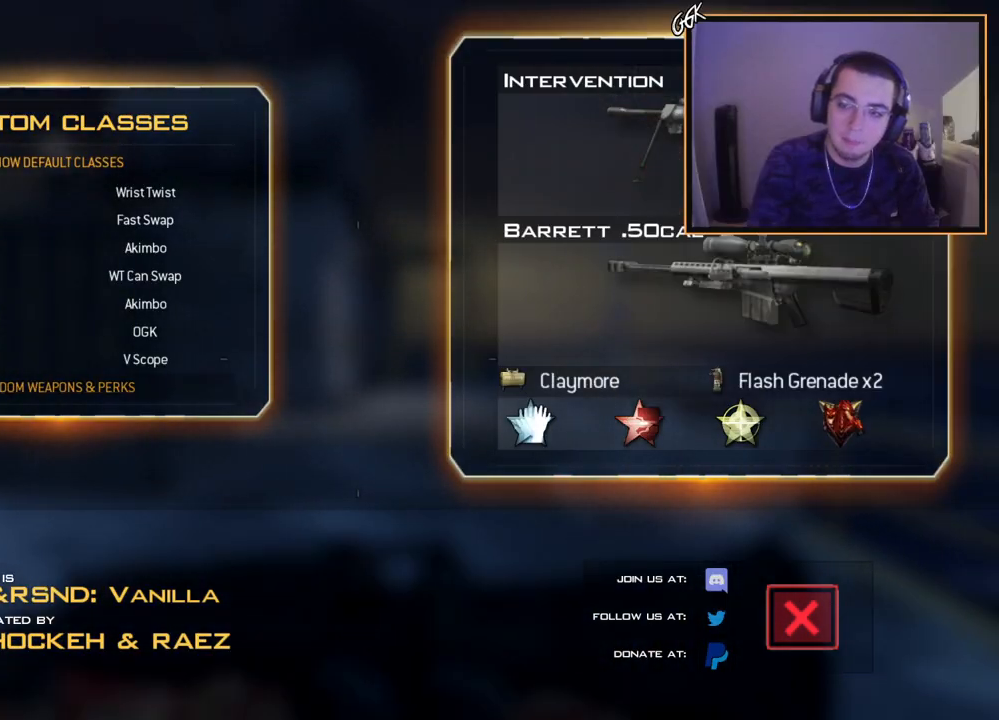
{"buttons": [], "left_stick": "center", "right_stick": "center", "events": []}
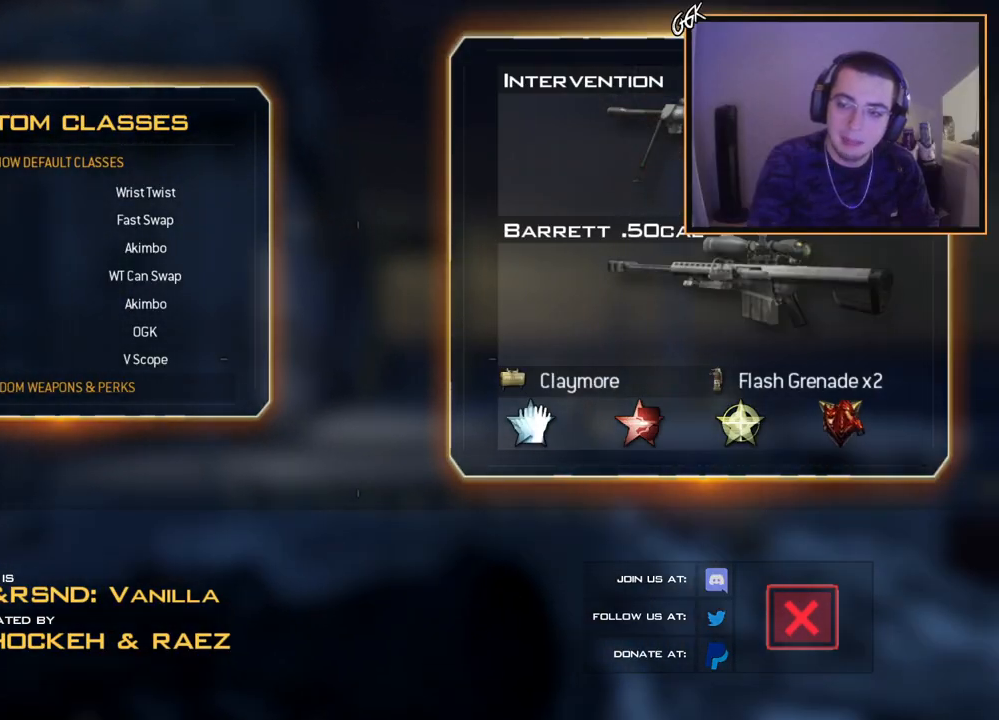
{"buttons": [], "left_stick": "center", "right_stick": "center", "events": []}
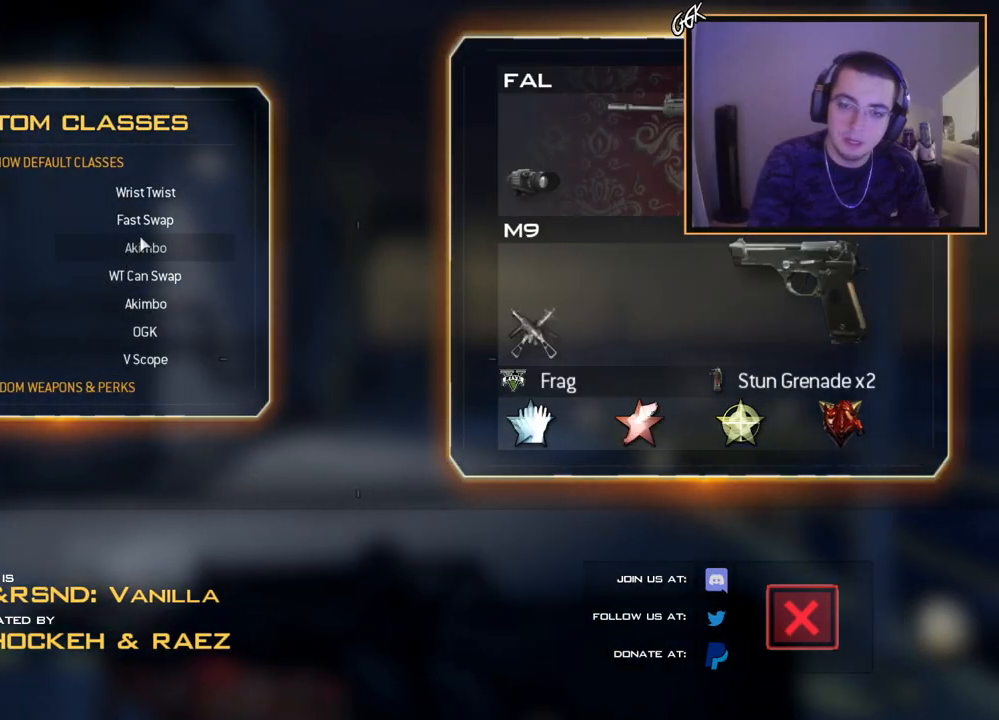
{"buttons": [], "left_stick": "center", "right_stick": "center", "events": []}
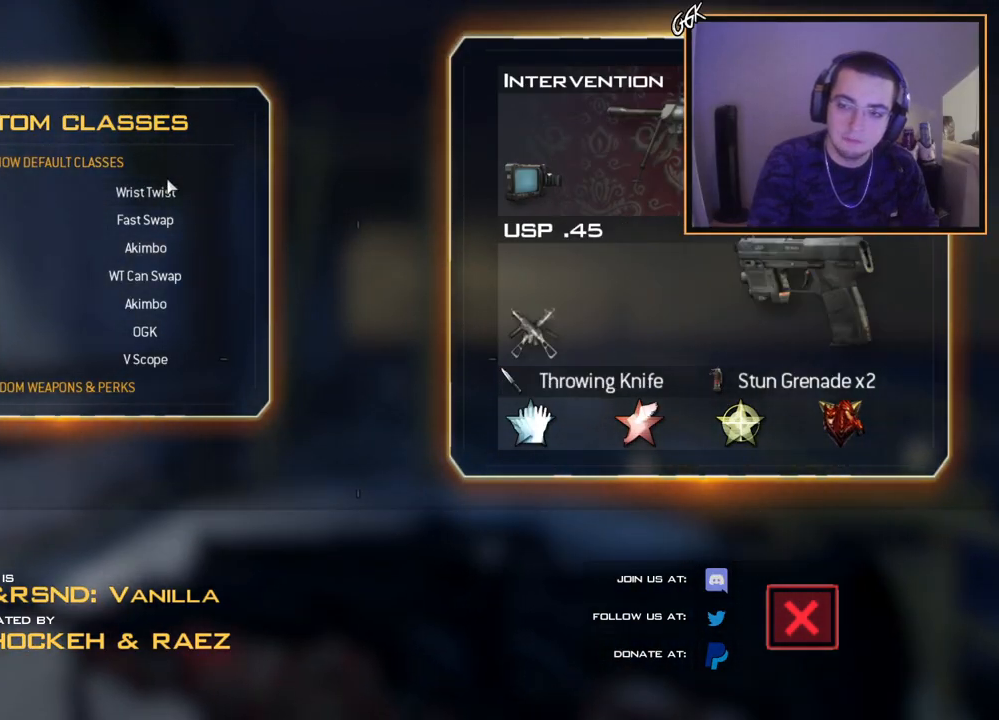
{"buttons": [], "left_stick": "center", "right_stick": "center", "events": []}
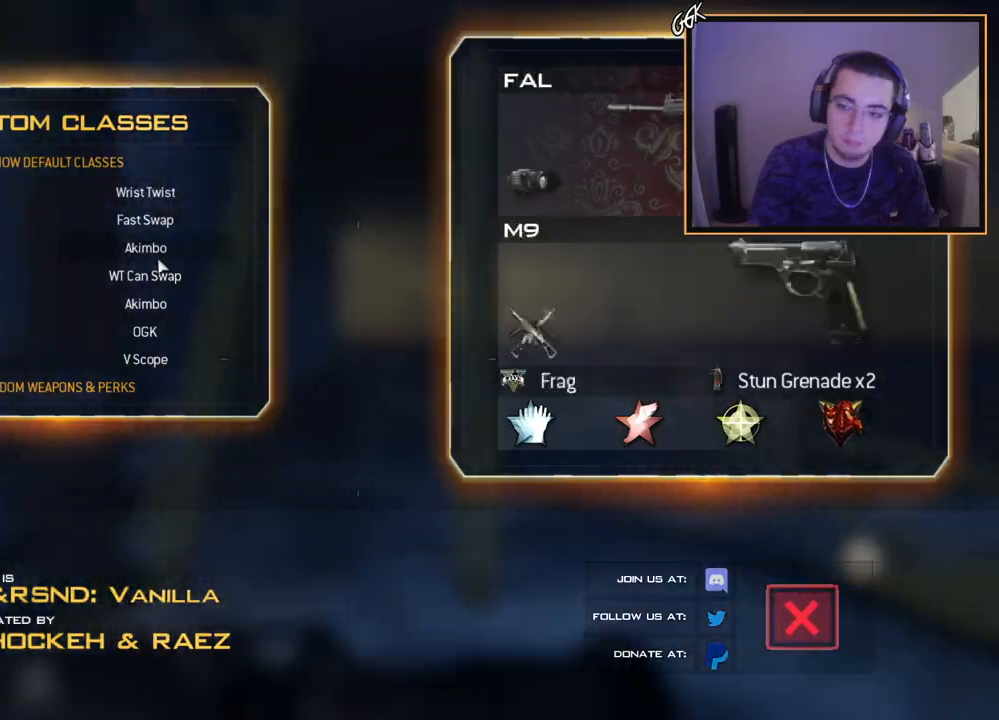
{"buttons": [], "left_stick": "center", "right_stick": "center", "events": []}
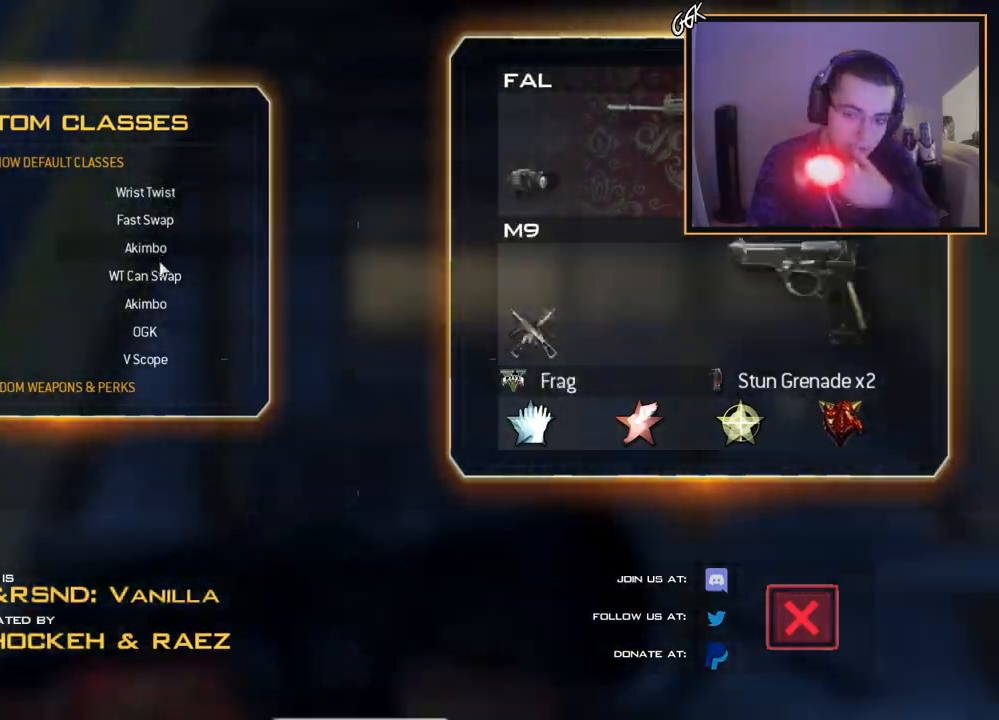
{"buttons": [], "left_stick": "center", "right_stick": "center", "events": []}
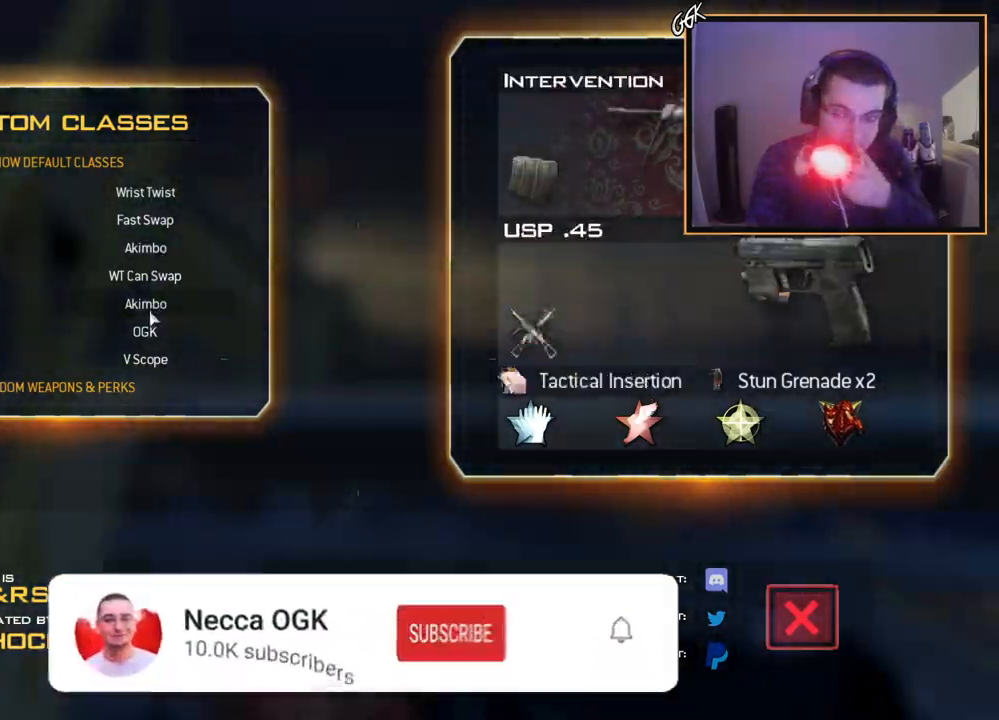
{"buttons": [], "left_stick": "center", "right_stick": "center", "events": []}
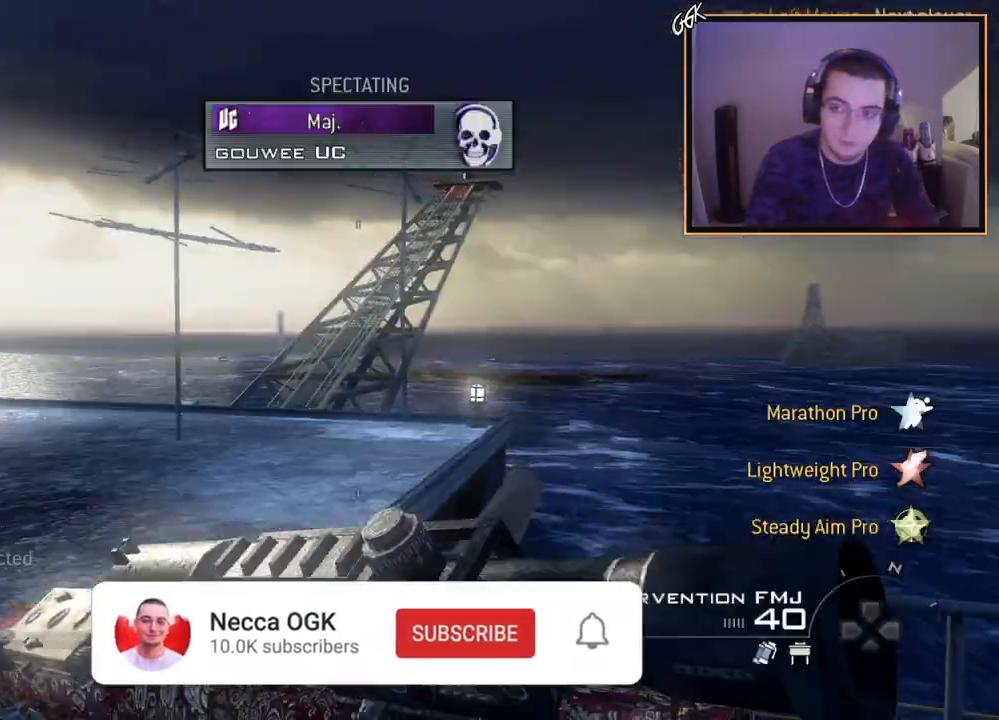
{"buttons": ["L3"], "left_stick": "up-left", "right_stick": "center", "events": [[317, "left_stick", "up-left"], [367, "L3", "down"]]}
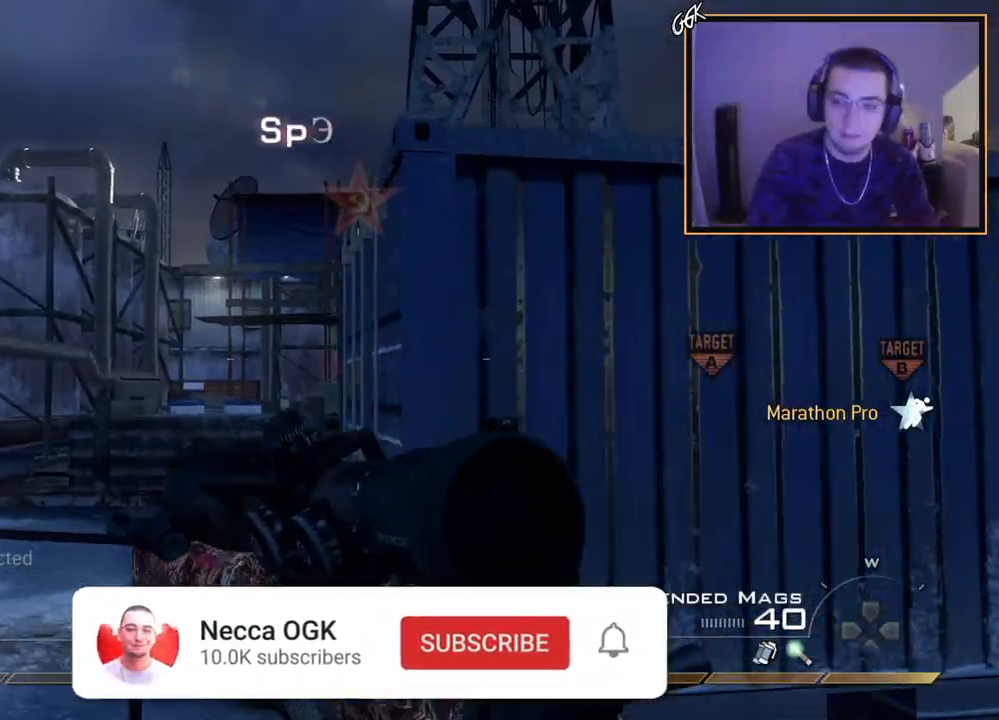
{"buttons": ["TRIANGLE"], "left_stick": "up-right", "right_stick": "center", "events": [[84, "left_stick", "up"], [151, "L3", "up"], [217, "right_stick", "down-right"], [351, "right_stick", "center"], [434, "TRIANGLE", "down"], [434, "left_stick", "up-right"]]}
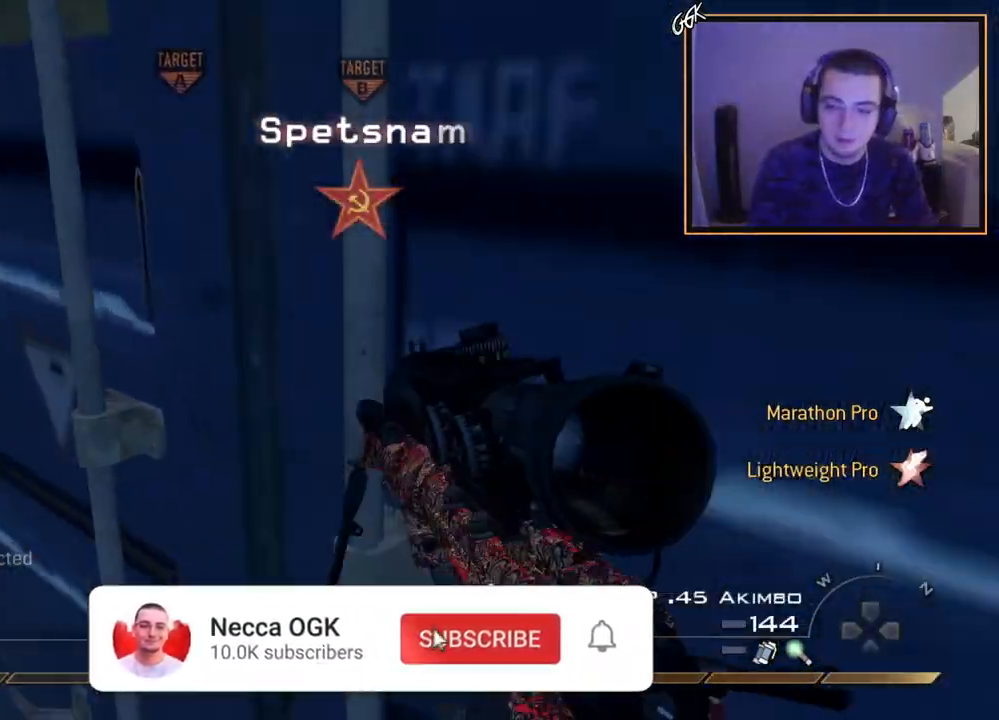
{"buttons": ["L3"], "left_stick": "up", "right_stick": "center", "events": [[17, "TRIANGLE", "up"], [33, "left_stick", "right"], [83, "TRIANGLE", "down"], [167, "TRIANGLE", "up"], [317, "left_stick", "up-right"], [317, "right_stick", "up-right"], [384, "L3", "down"], [417, "left_stick", "up"], [467, "right_stick", "center"]]}
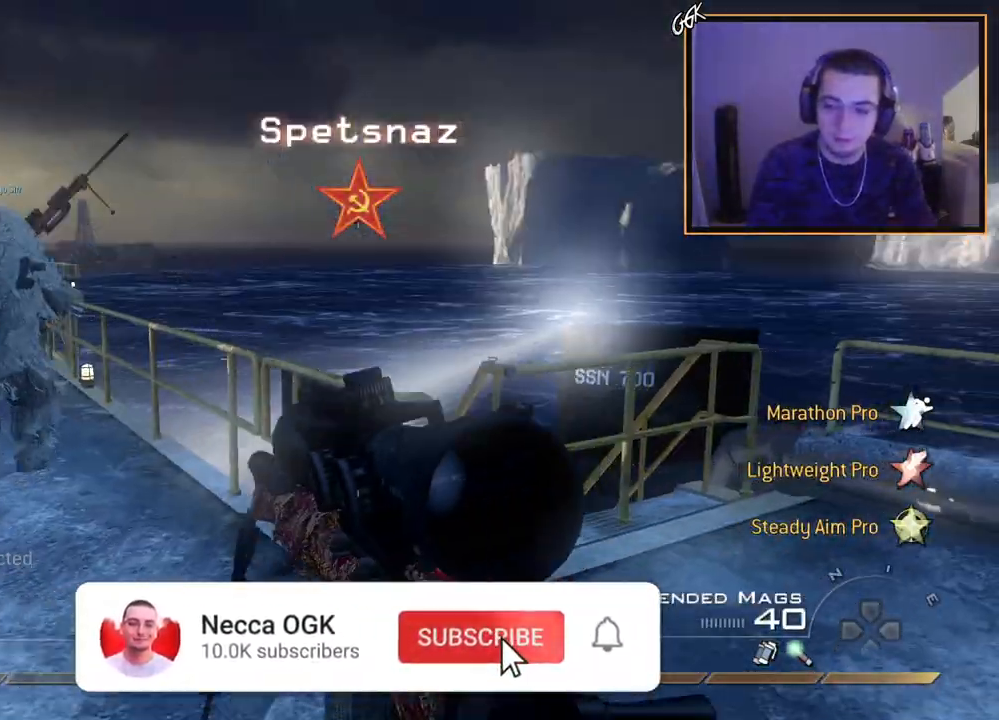
{"buttons": [], "left_stick": "up-left", "right_stick": "center", "events": [[101, "L3", "up"], [234, "left_stick", "up-left"], [251, "right_stick", "left"], [367, "right_stick", "center"]]}
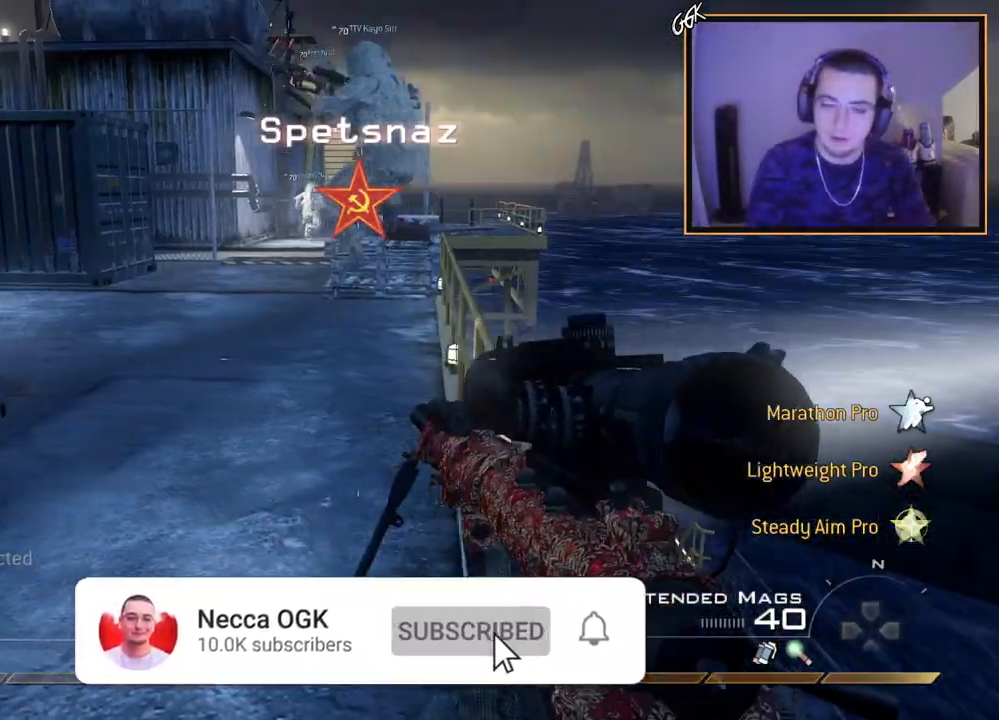
{"buttons": ["CROSS"], "left_stick": "up", "right_stick": "center", "events": [[117, "L3", "down"], [117, "left_stick", "up"], [217, "right_stick", "down-right"], [334, "L3", "up"], [334, "right_stick", "center"], [434, "CROSS", "down"]]}
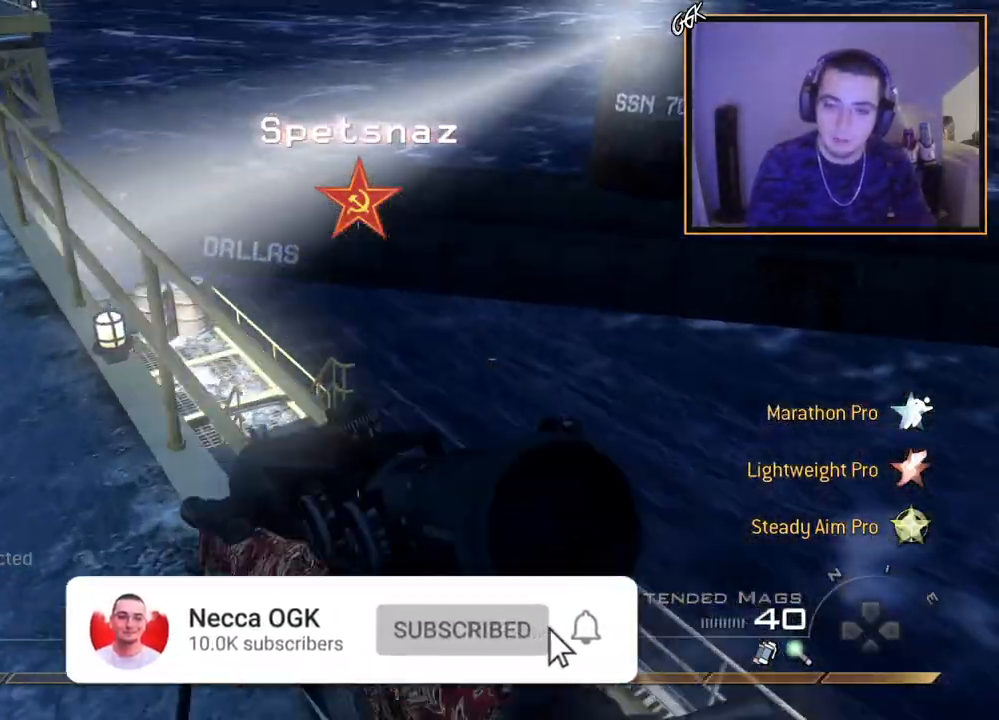
{"buttons": [], "left_stick": "up", "right_stick": "center", "events": [[51, "CROSS", "up"]]}
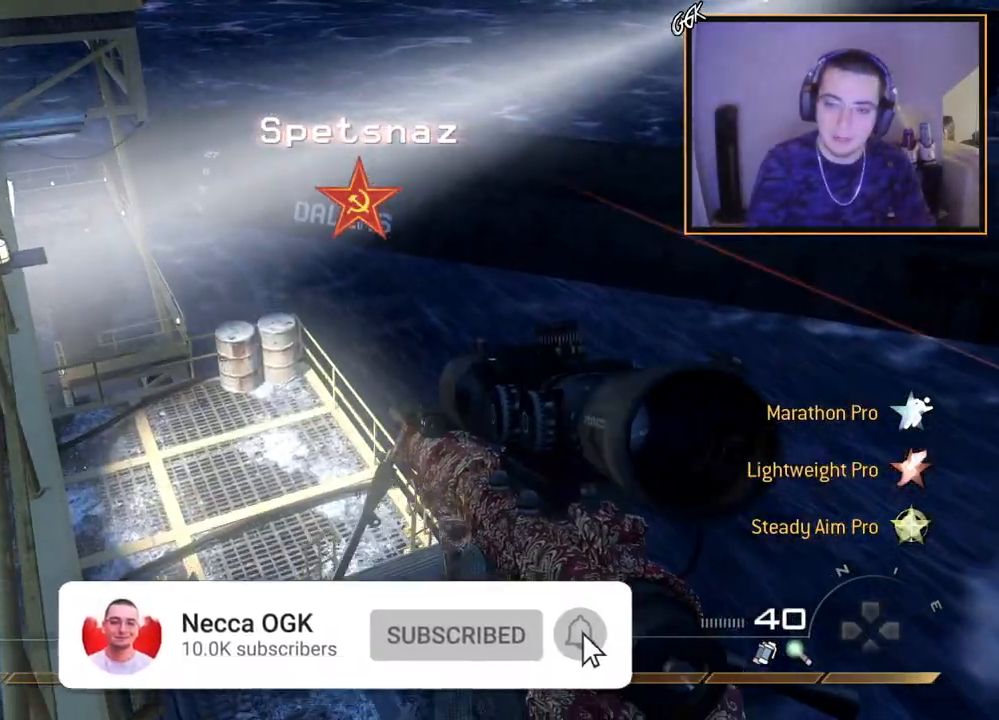
{"buttons": [], "left_stick": "center", "right_stick": "center", "events": [[17, "R2", "down"], [33, "SQUARE", "down"], [117, "SQUARE", "up"], [133, "R2", "up"], [234, "right_stick", "left"], [284, "left_stick", "center"], [284, "right_stick", "center"], [367, "START", "down"], [484, "START", "up"]]}
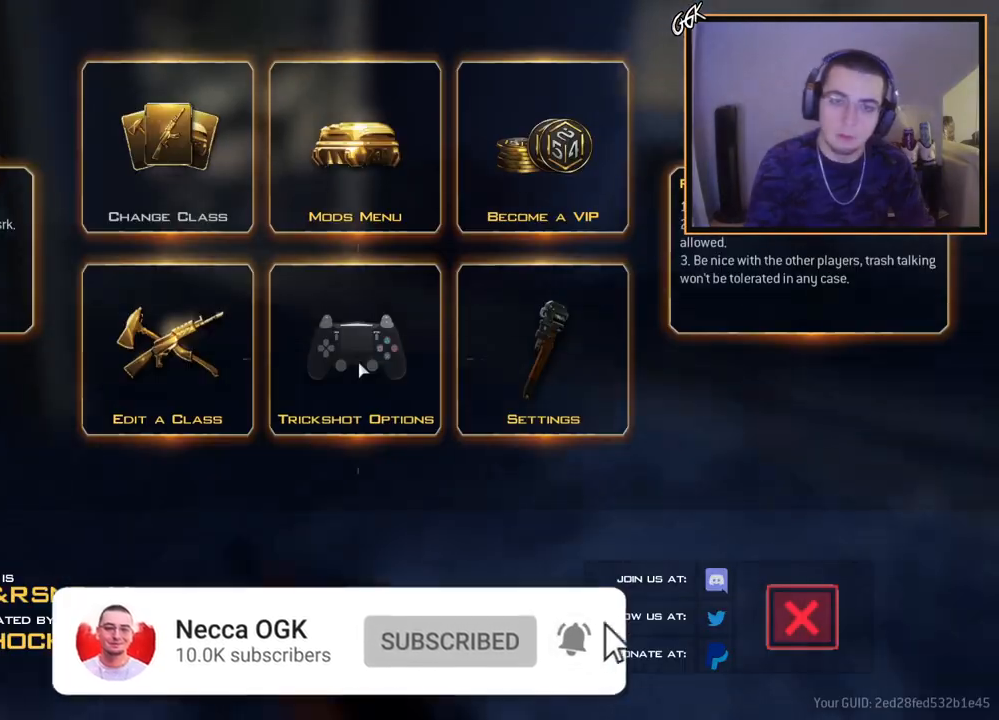
{"buttons": [], "left_stick": "center", "right_stick": "center", "events": []}
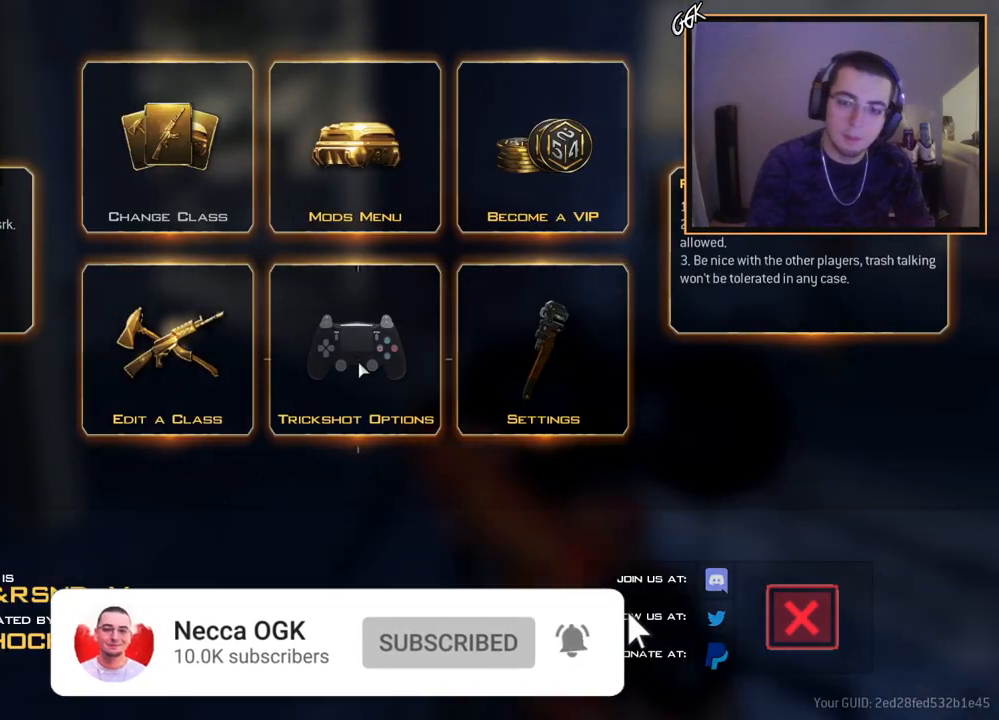
{"buttons": [], "left_stick": "center", "right_stick": "center", "events": []}
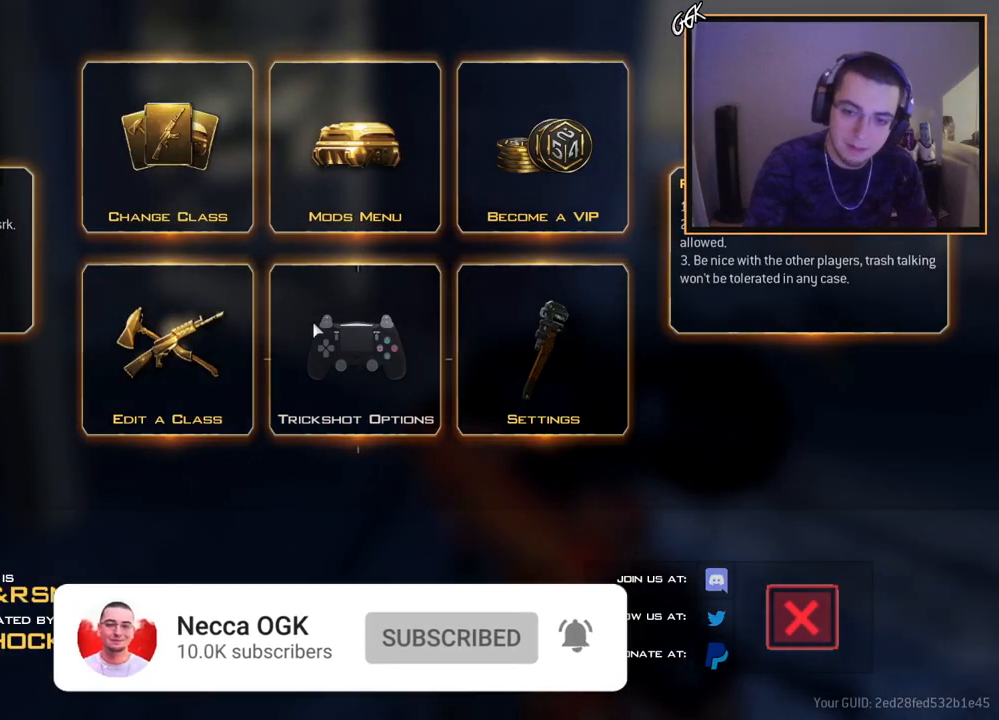
{"buttons": [], "left_stick": "center", "right_stick": "center", "events": []}
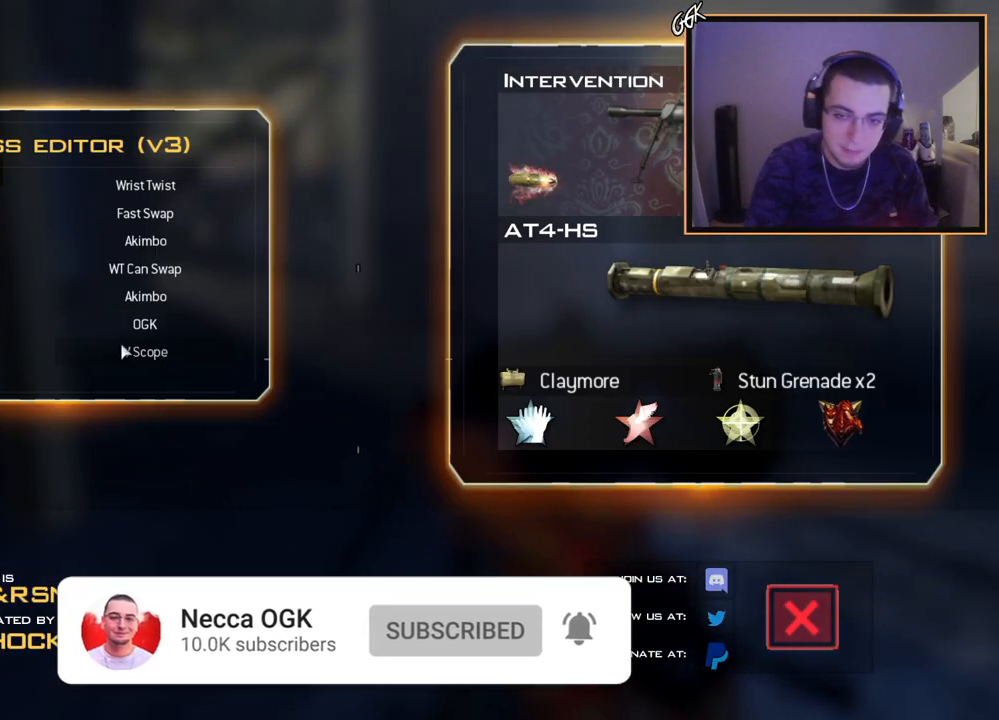
{"buttons": [], "left_stick": "center", "right_stick": "center", "events": []}
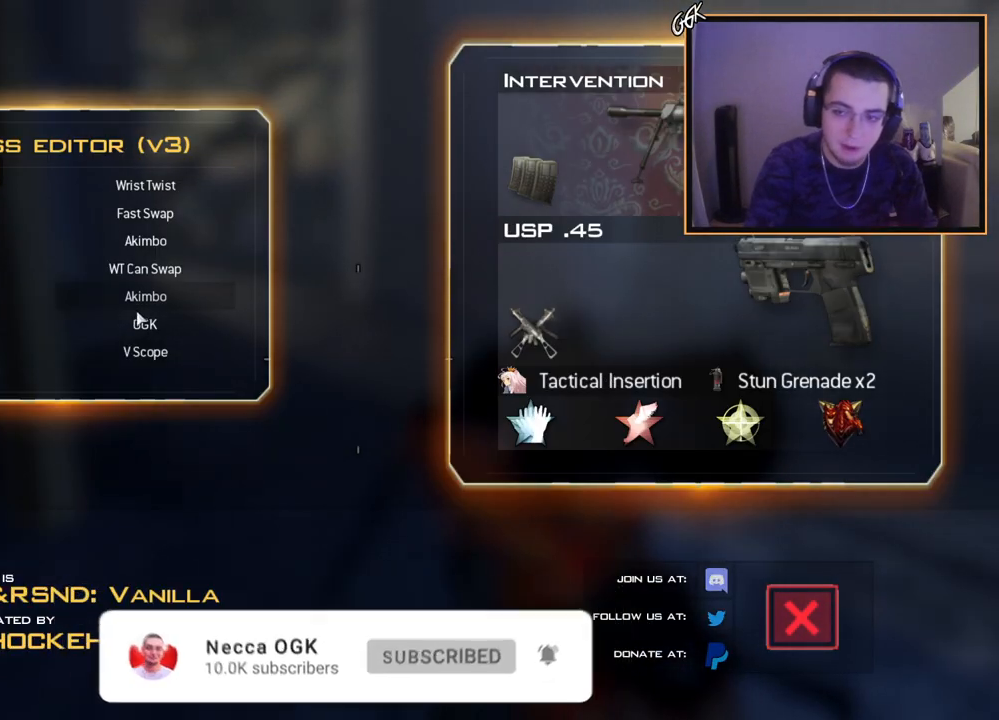
{"buttons": [], "left_stick": "center", "right_stick": "center", "events": []}
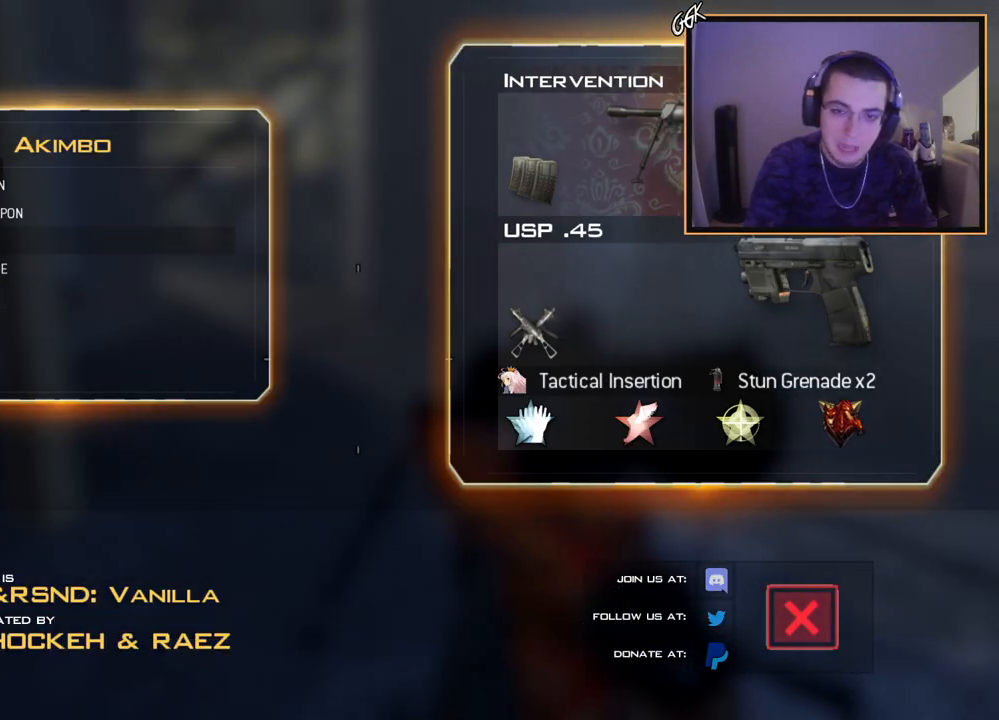
{"buttons": [], "left_stick": "center", "right_stick": "center", "events": []}
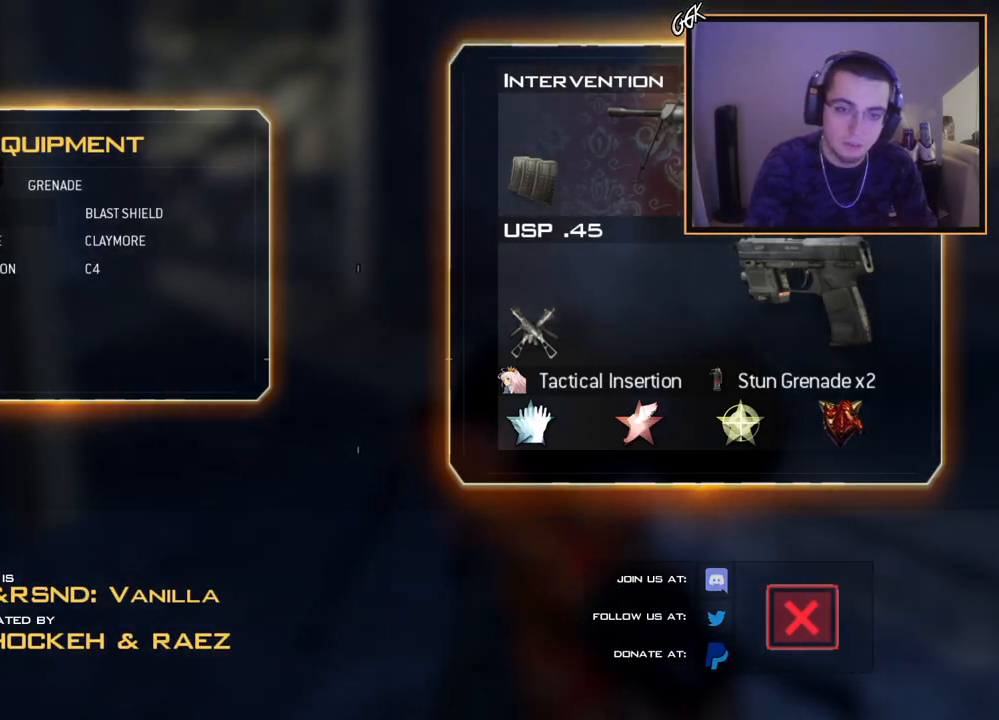
{"buttons": ["CIRCLE"], "left_stick": "up-right", "right_stick": "center", "events": [[333, "CIRCLE", "down"], [333, "left_stick", "up-right"], [350, "CIRCLE", "up"], [417, "CIRCLE", "down"]]}
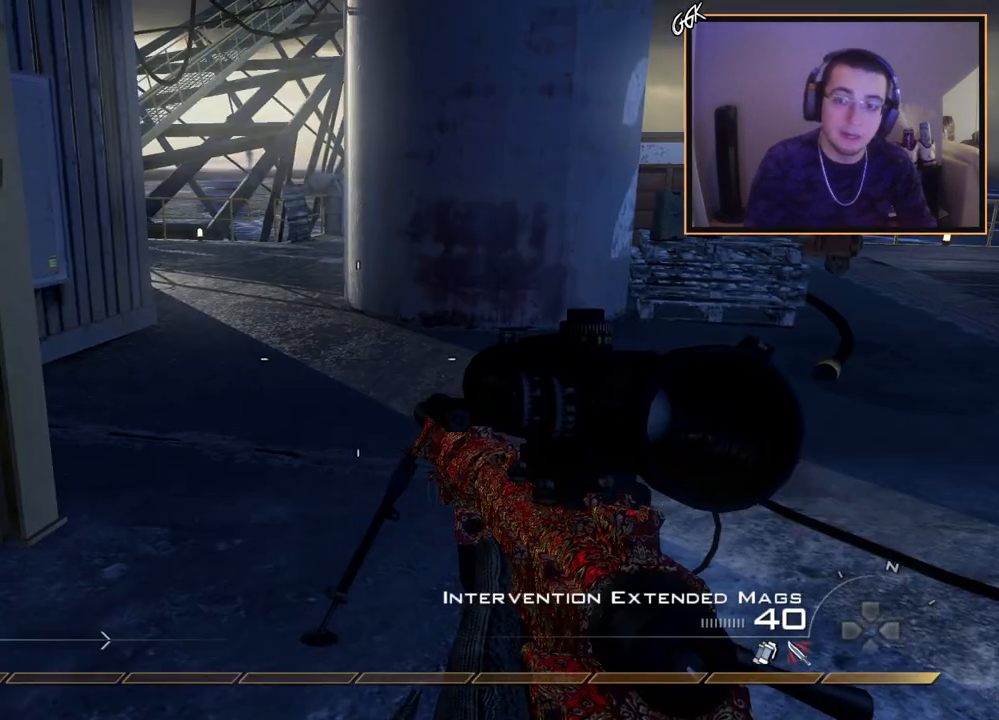
{"buttons": ["L3"], "left_stick": "up", "right_stick": "center", "events": [[17, "left_stick", "up"], [134, "CIRCLE", "up"], [200, "L3", "down"]]}
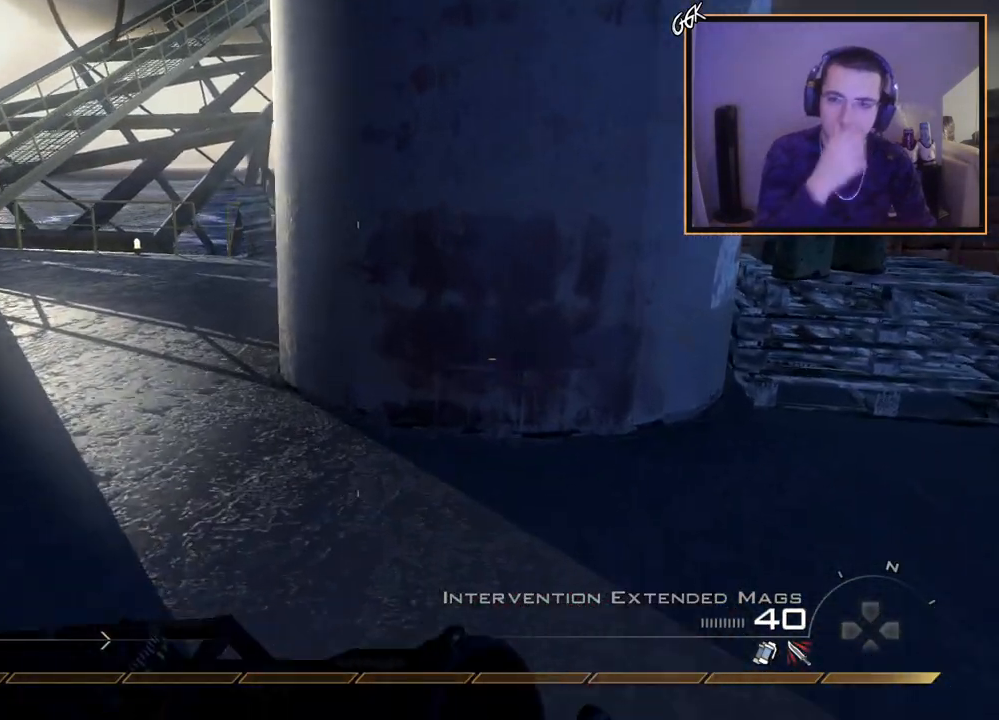
{"buttons": [], "left_stick": "up", "right_stick": "center", "events": [[100, "L3", "up"]]}
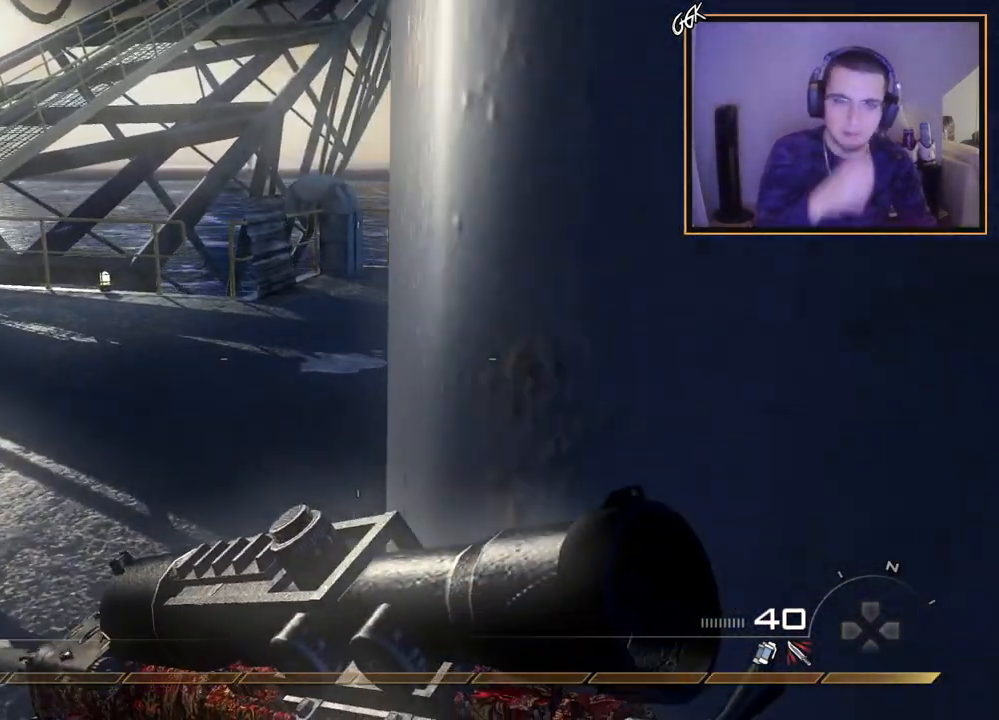
{"buttons": [], "left_stick": "up", "right_stick": "center", "events": []}
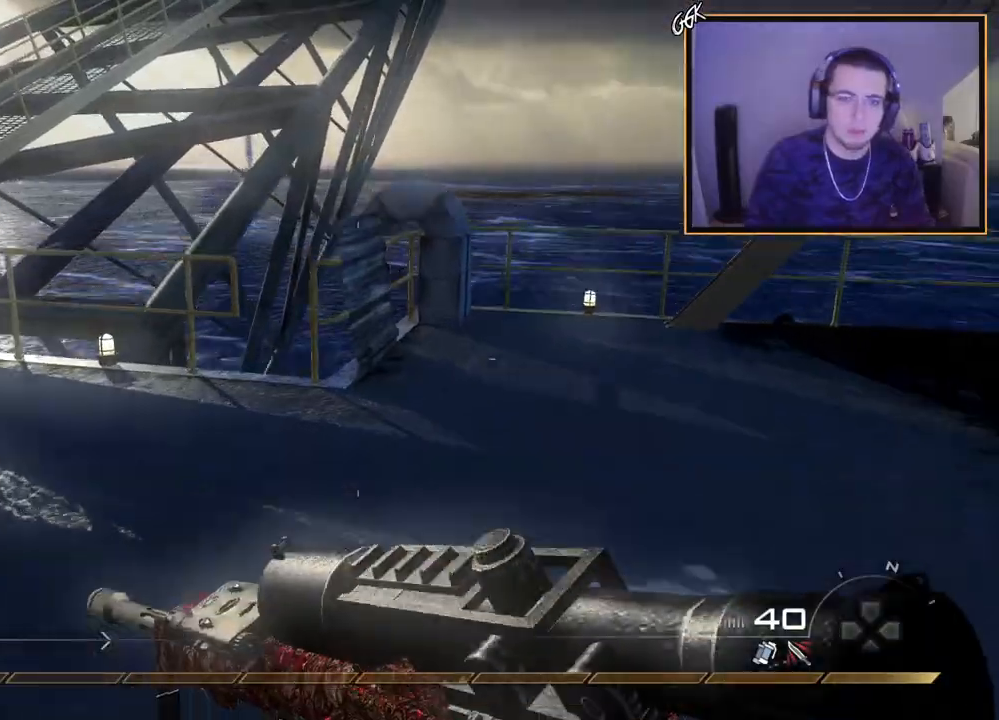
{"buttons": [], "left_stick": "up", "right_stick": "center", "events": [[100, "right_stick", "left"], [283, "right_stick", "center"], [400, "TRIANGLE", "down"], [484, "TRIANGLE", "up"]]}
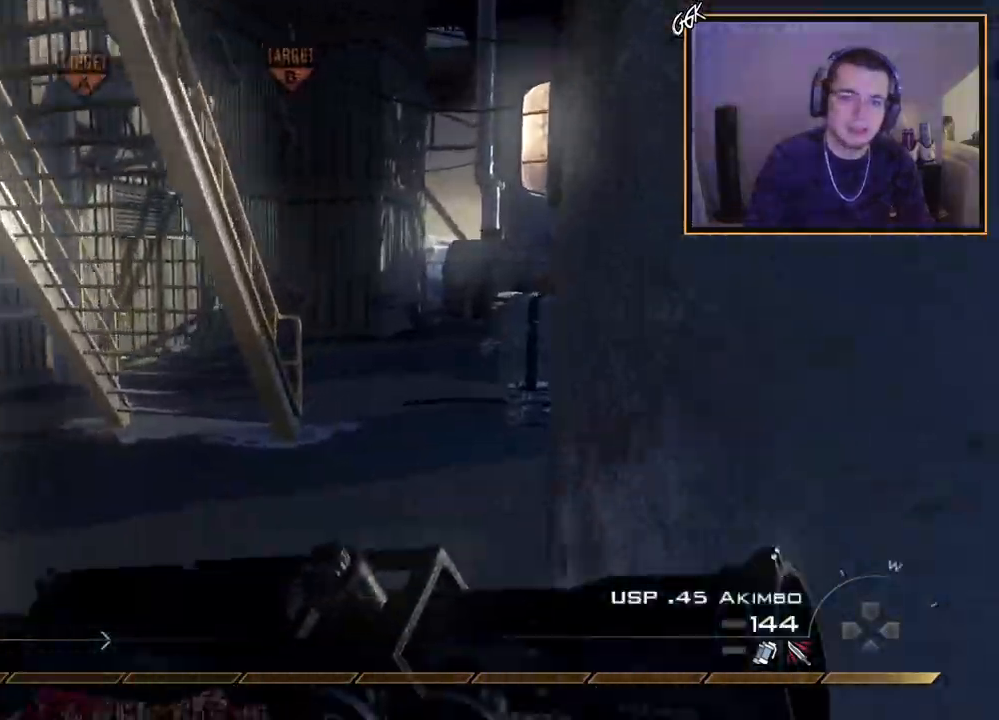
{"buttons": [], "left_stick": "up-right", "right_stick": "center", "events": [[267, "right_stick", "up-left"], [301, "left_stick", "up-right"], [434, "right_stick", "center"]]}
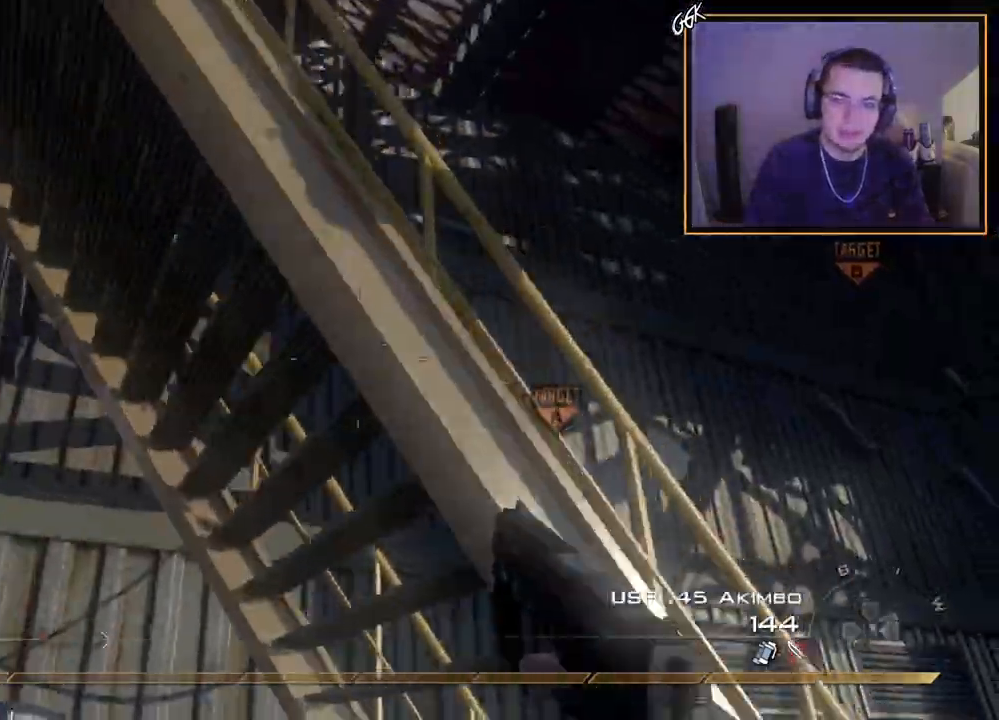
{"buttons": ["L2"], "left_stick": "up", "right_stick": "left", "events": [[16, "L2", "down"], [16, "right_stick", "down-right"], [133, "L2", "up"], [183, "right_stick", "center"], [317, "left_stick", "up"], [383, "L2", "down"], [434, "right_stick", "left"]]}